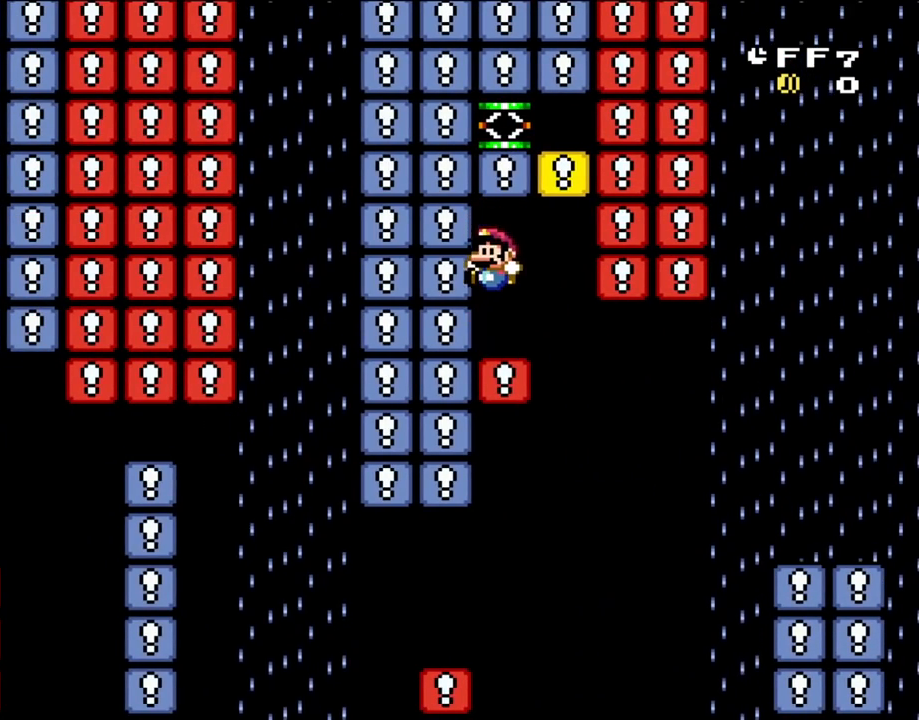
Gameplay with a controller (Nintendo layout); each line is a JSON object with the inputs held at the frame after it. "events" lists button and stick changes between this image and that frame as [ms after this image, input, new state], when the widget could be followed in between. Not read: L3 R3.
{"buttons": ["B", "Y", "DPAD_UP"], "events": [[67, "B", "up"], [200, "DPAD_RIGHT", "down"], [467, "B", "down"], [500, "DPAD_RIGHT", "up"], [500, "DPAD_UP", "down"]]}
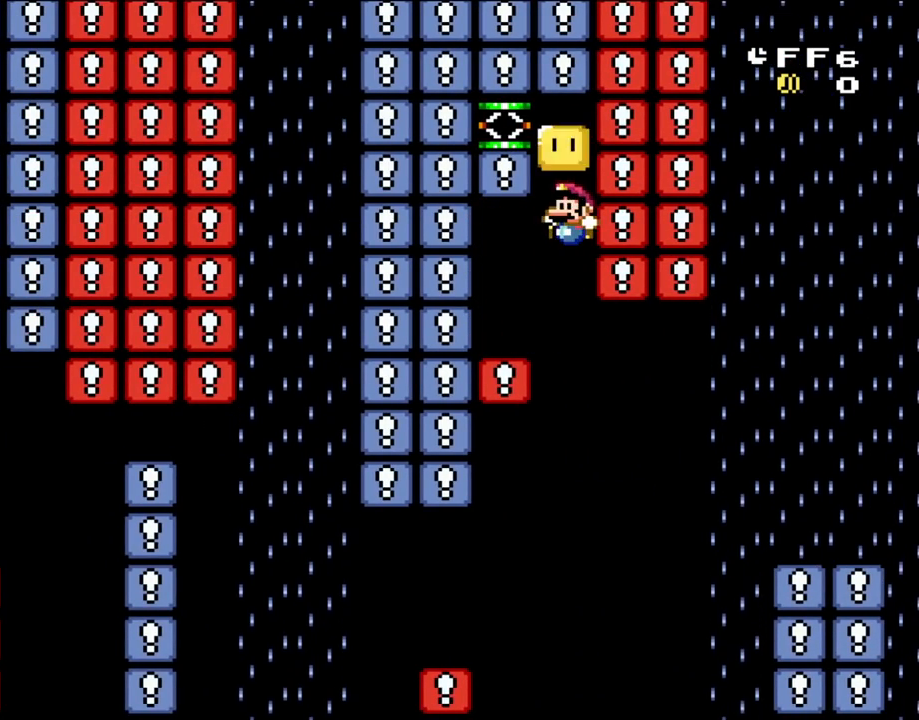
{"buttons": ["Y"], "events": [[33, "DPAD_LEFT", "down"], [33, "DPAD_UP", "up"], [350, "B", "up"], [433, "DPAD_LEFT", "up"]]}
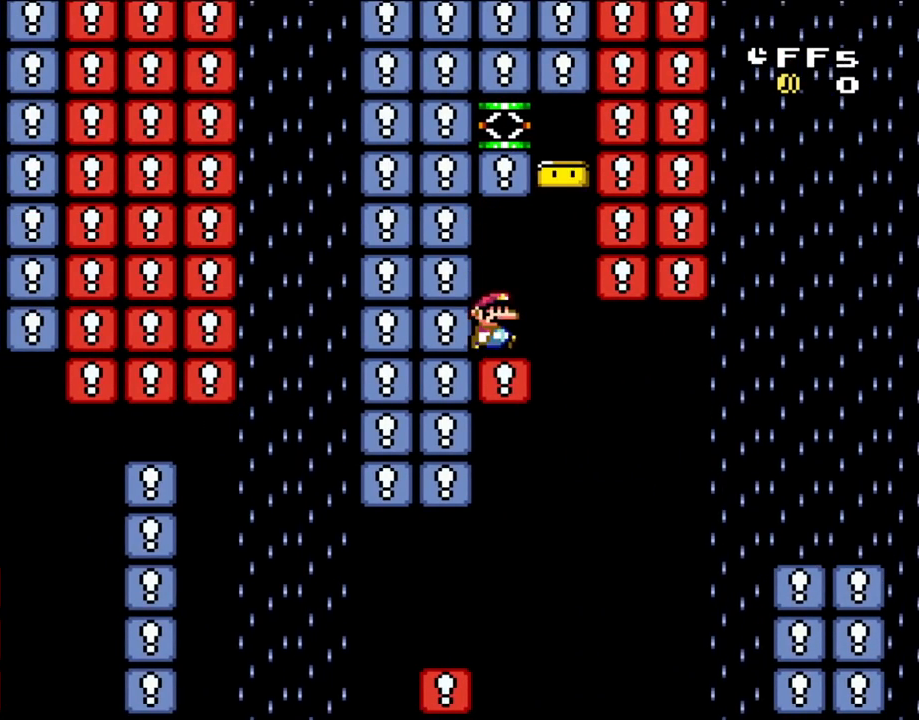
{"buttons": ["B", "Y", "DPAD_LEFT"], "events": [[100, "DPAD_RIGHT", "down"], [300, "B", "down"], [400, "DPAD_RIGHT", "up"], [400, "DPAD_UP", "down"], [450, "DPAD_LEFT", "down"], [450, "DPAD_UP", "up"]]}
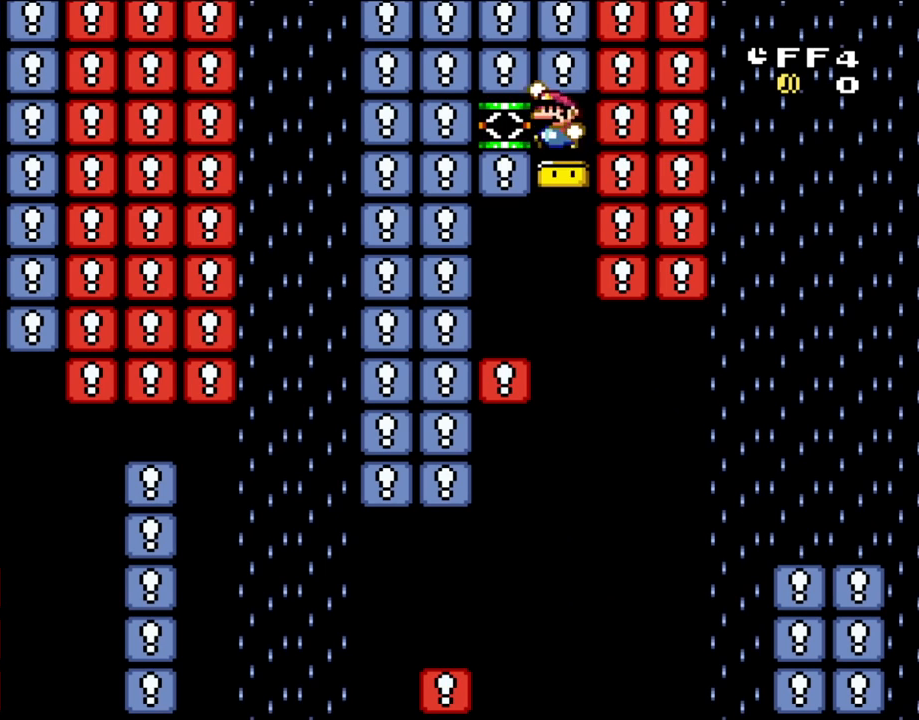
{"buttons": ["B", "Y"], "events": [[433, "DPAD_LEFT", "up"]]}
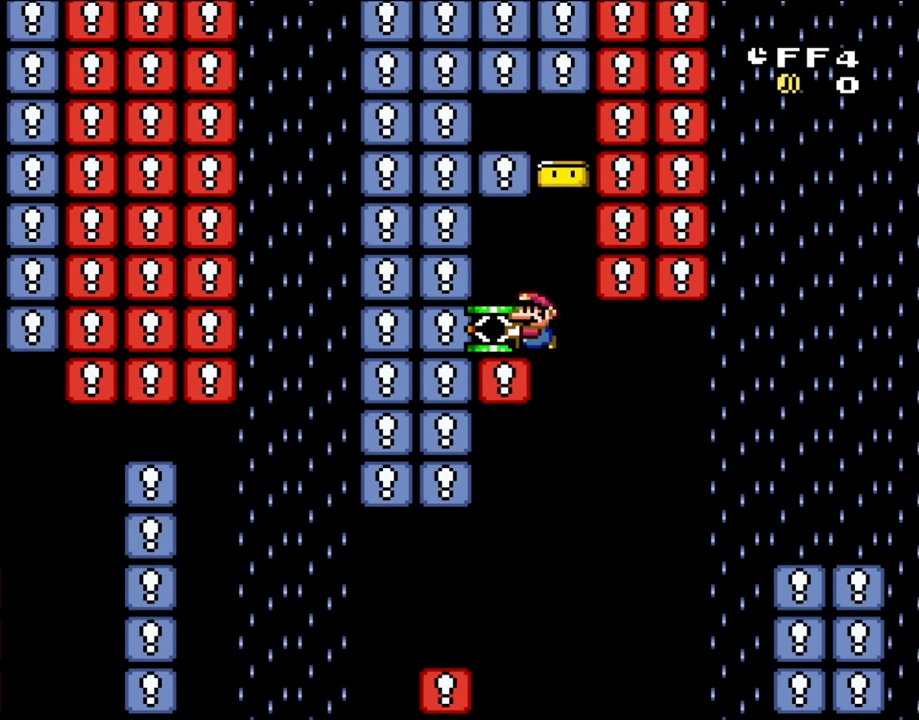
{"buttons": ["Y"], "events": [[33, "DPAD_LEFT", "down"], [367, "B", "up"], [367, "DPAD_LEFT", "up"]]}
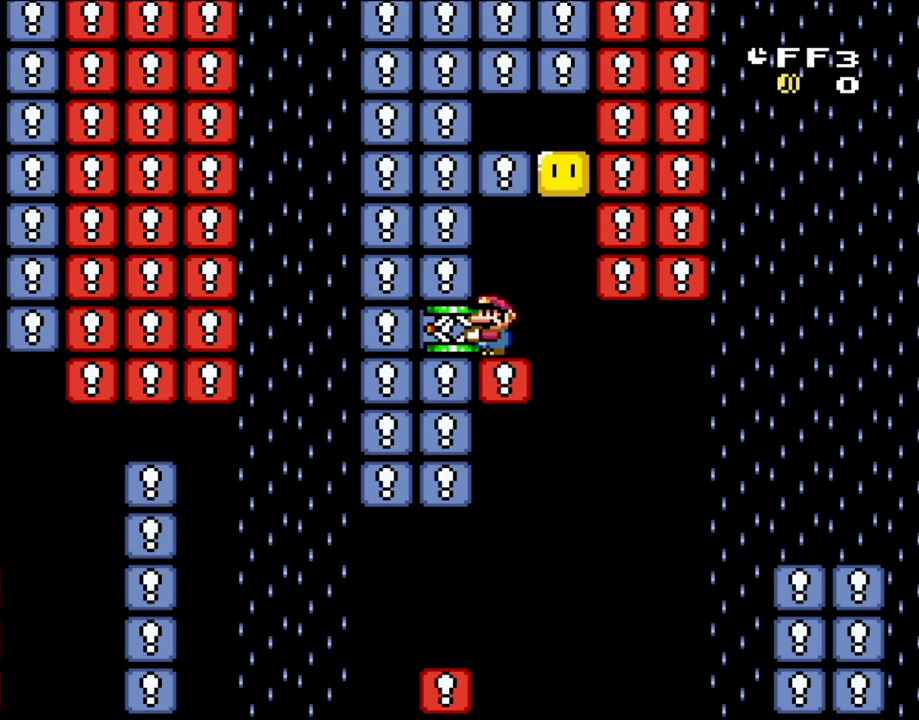
{"buttons": ["B", "Y"], "events": [[133, "B", "down"]]}
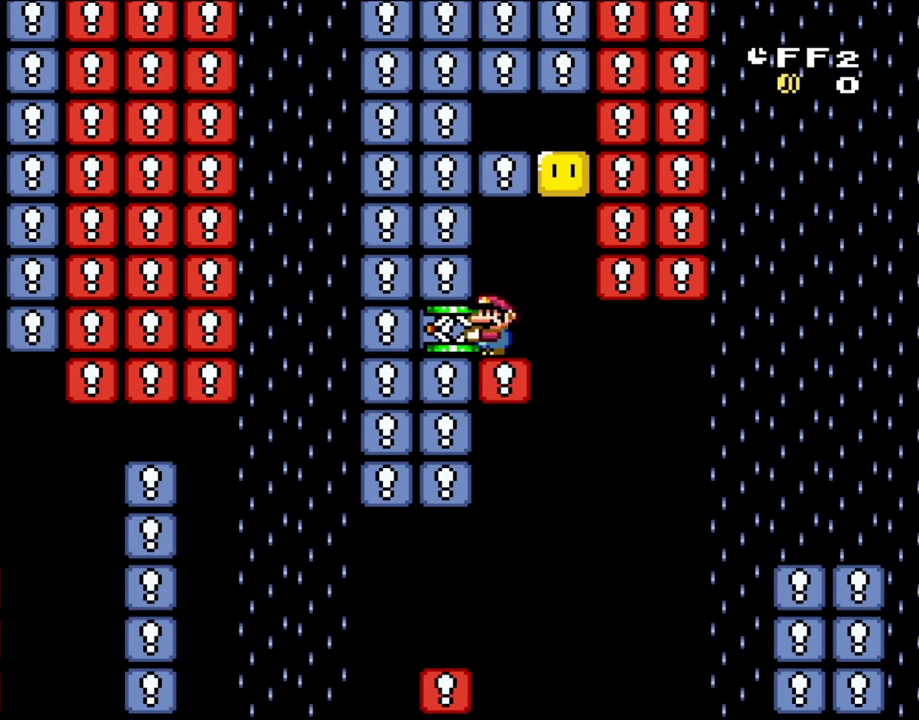
{"buttons": ["B", "Y"], "events": []}
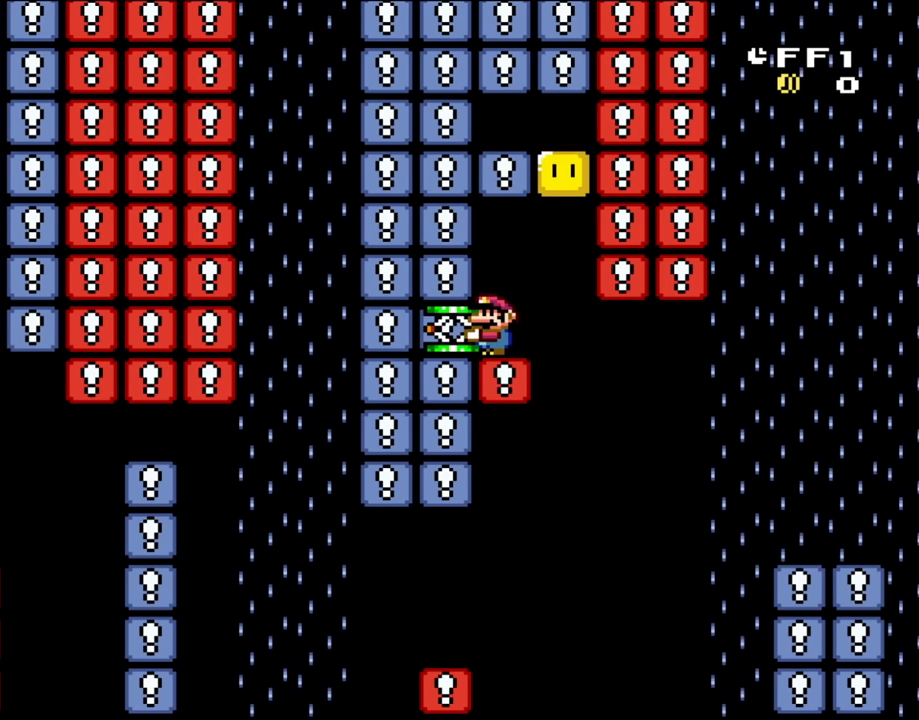
{"buttons": ["B", "Y", "DPAD_RIGHT"], "events": [[333, "DPAD_RIGHT", "down"]]}
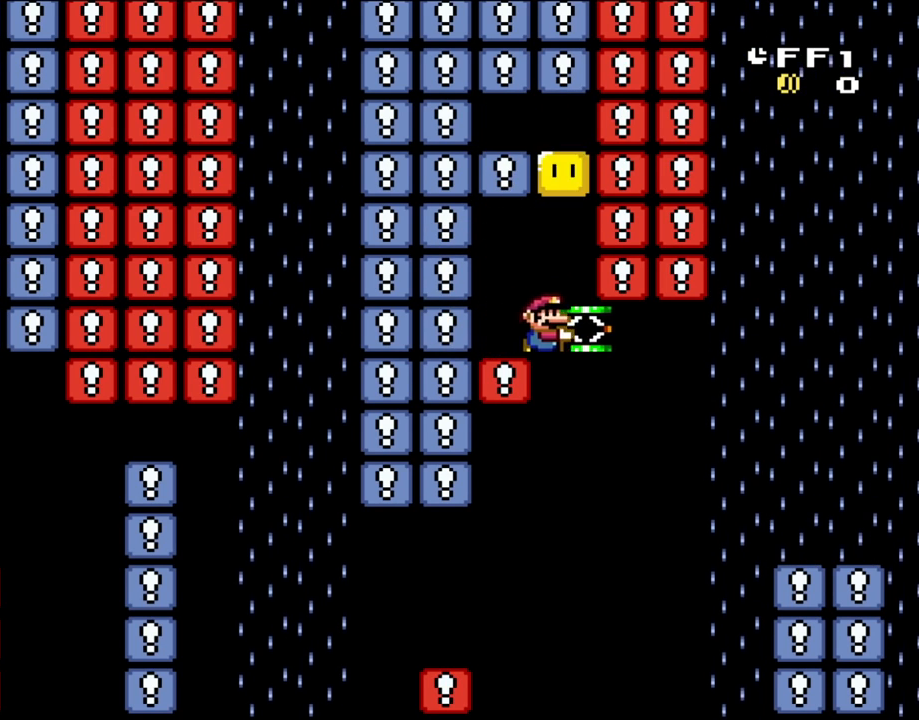
{"buttons": ["B", "Y", "DPAD_LEFT"], "events": [[100, "DPAD_UP", "down"], [150, "DPAD_LEFT", "down"], [150, "DPAD_RIGHT", "up"], [150, "DPAD_UP", "up"]]}
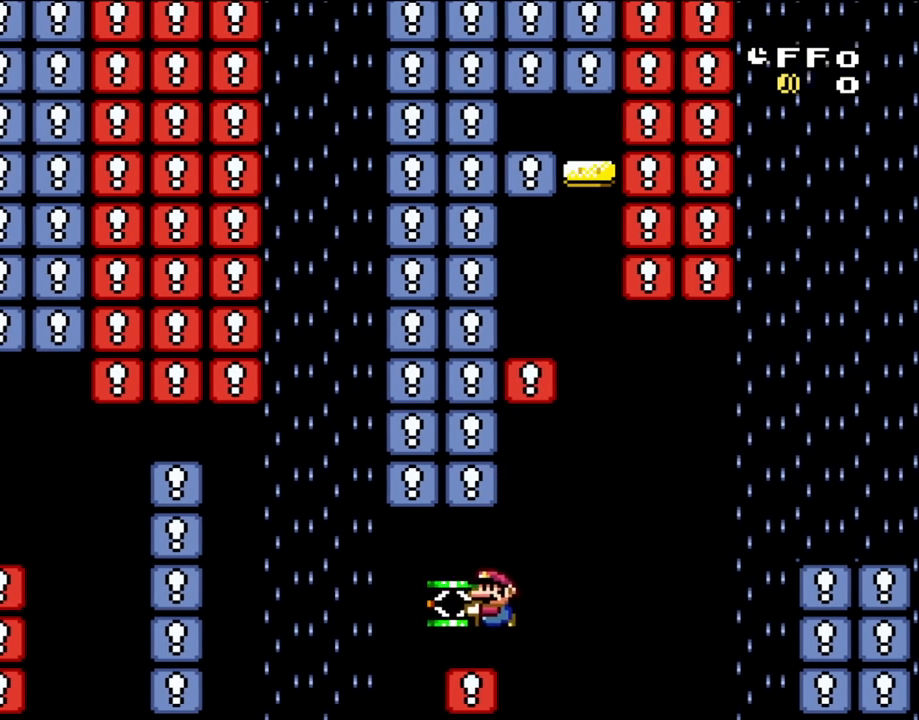
{"buttons": ["Y"], "events": [[100, "DPAD_UP", "down"], [133, "DPAD_LEFT", "up"], [133, "DPAD_RIGHT", "down"], [133, "DPAD_UP", "up"], [167, "B", "up"], [300, "DPAD_RIGHT", "up"]]}
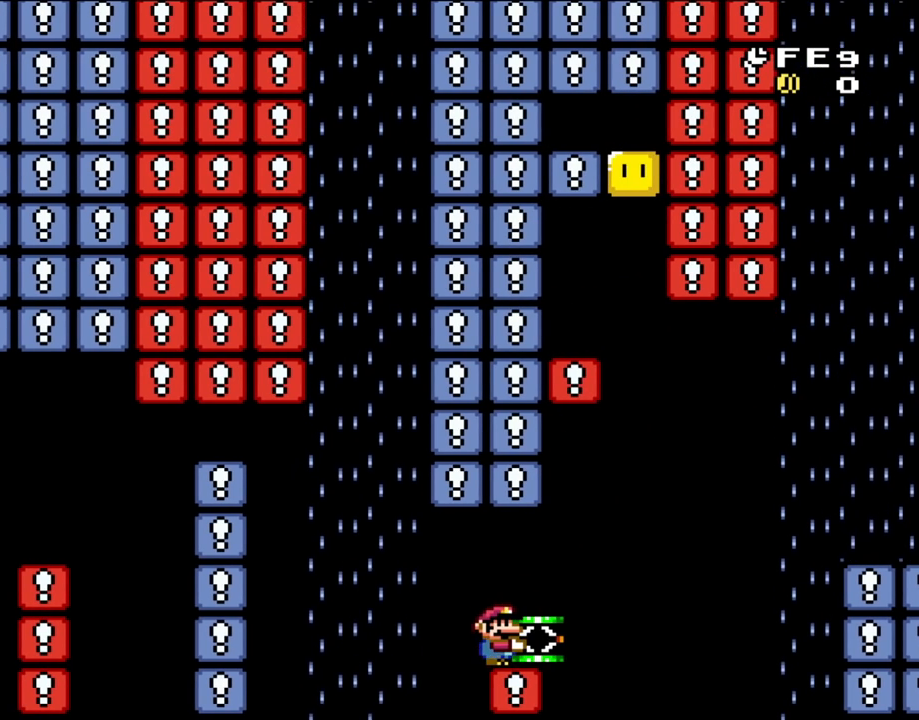
{"buttons": ["B", "Y", "DPAD_RIGHT"], "events": [[150, "DPAD_RIGHT", "down"], [367, "B", "down"]]}
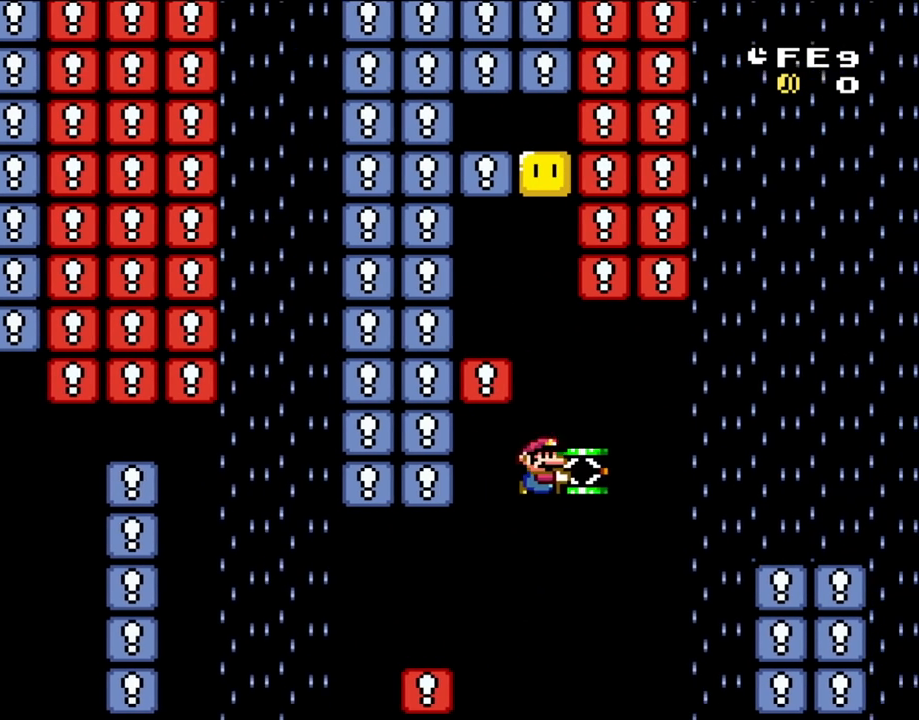
{"buttons": ["Y", "DPAD_RIGHT"], "events": [[400, "B", "up"]]}
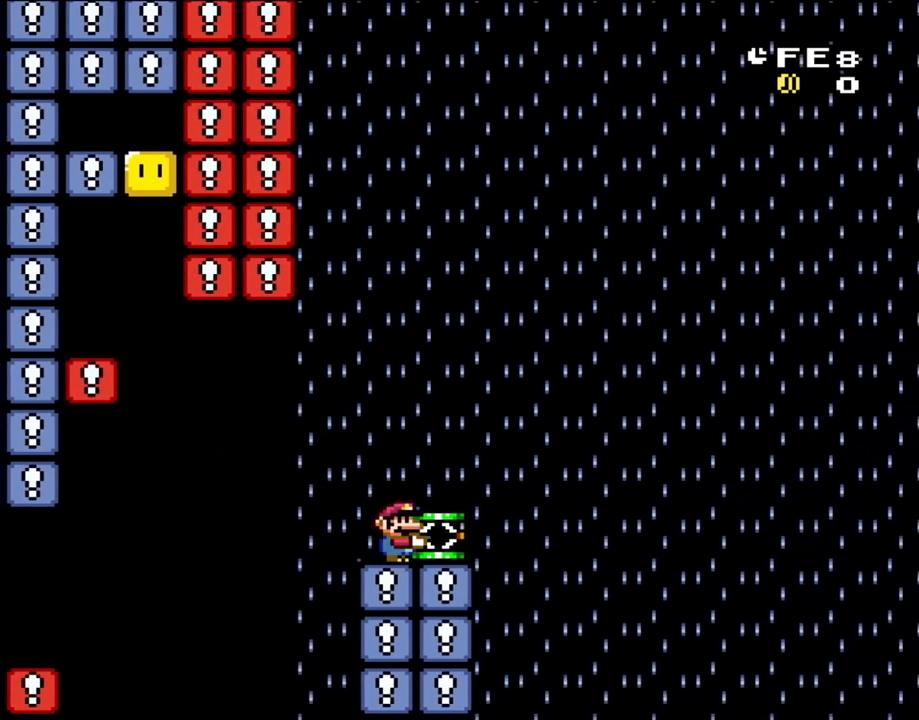
{"buttons": ["B", "Y"], "events": [[233, "B", "down"], [233, "DPAD_UP", "down"], [267, "DPAD_LEFT", "down"], [267, "DPAD_RIGHT", "up"], [300, "DPAD_LEFT", "up"], [300, "DPAD_UP", "up"]]}
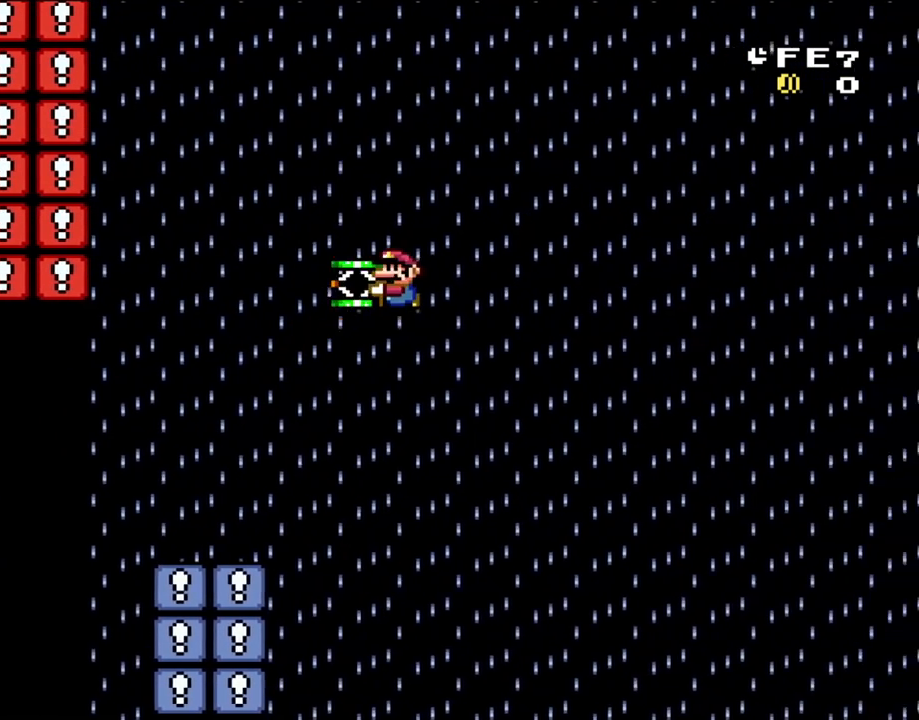
{"buttons": ["DPAD_RIGHT"], "events": [[67, "DPAD_DOWN", "down"], [133, "Y", "up"], [267, "DPAD_DOWN", "up"], [267, "DPAD_LEFT", "down"], [367, "DPAD_LEFT", "up"], [400, "B", "up"], [500, "DPAD_RIGHT", "down"]]}
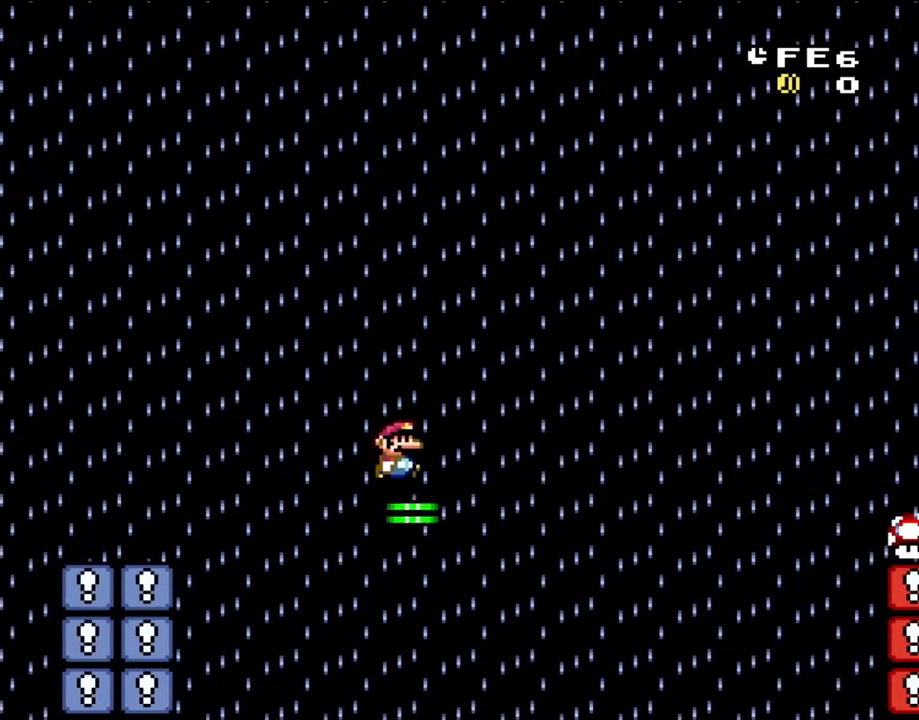
{"buttons": ["B", "Y", "DPAD_RIGHT"], "events": [[67, "B", "down"], [67, "Y", "down"]]}
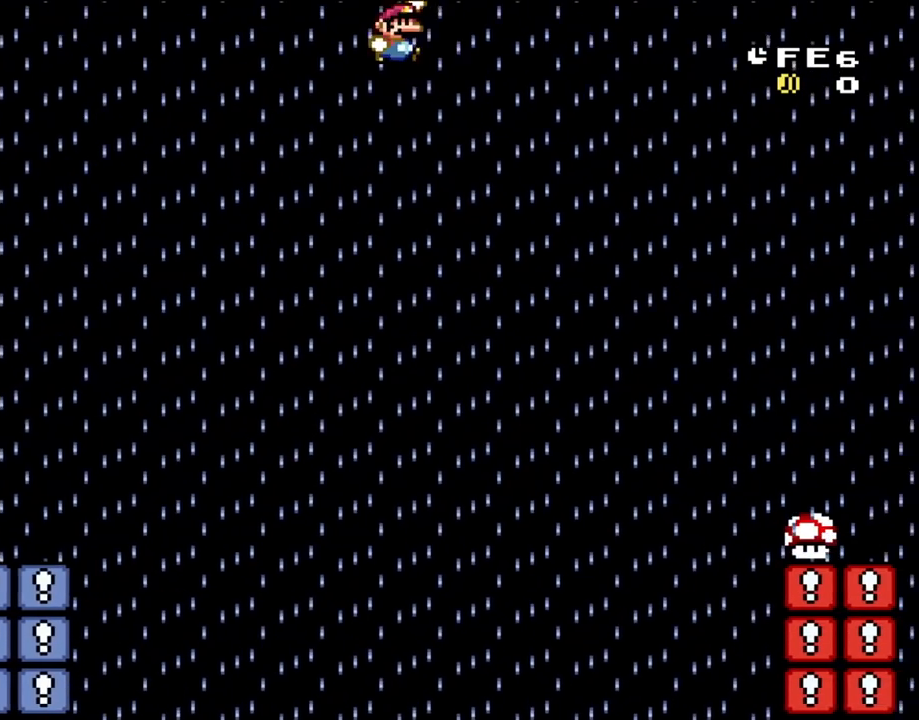
{"buttons": ["B", "Y", "DPAD_RIGHT"], "events": []}
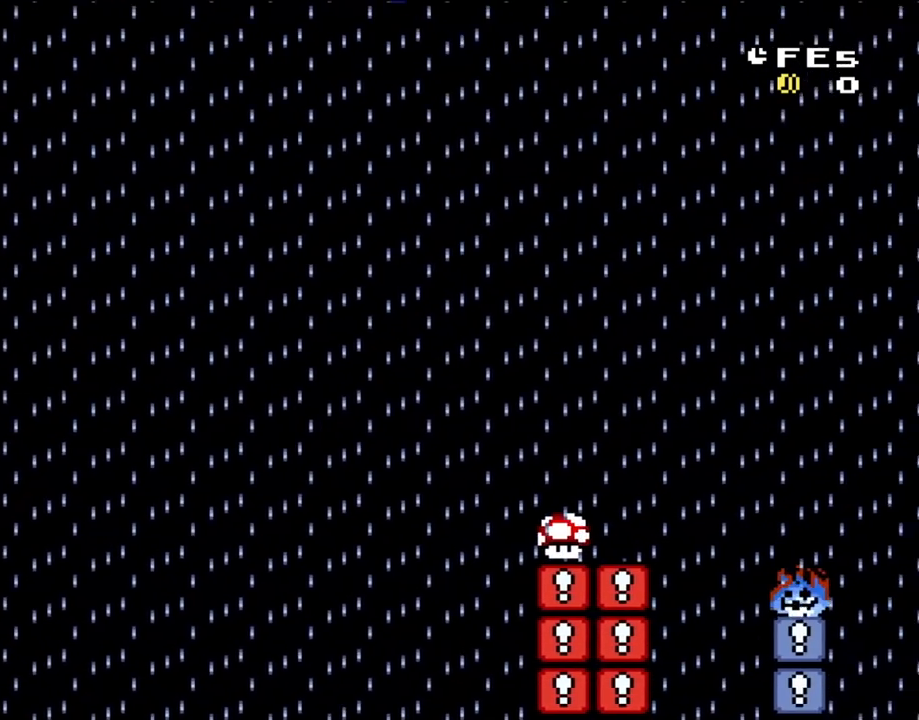
{"buttons": ["B", "Y", "DPAD_UP"], "events": [[500, "DPAD_RIGHT", "up"], [500, "DPAD_UP", "down"]]}
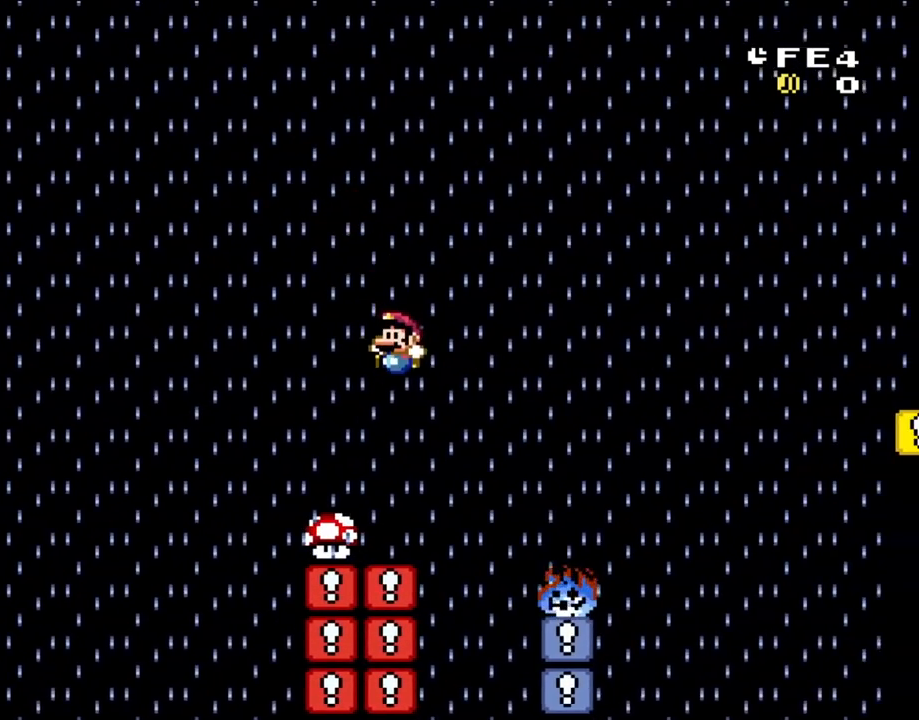
{"buttons": ["Y"], "events": [[33, "DPAD_LEFT", "down"], [100, "DPAD_UP", "up"], [133, "DPAD_LEFT", "up"], [317, "B", "up"]]}
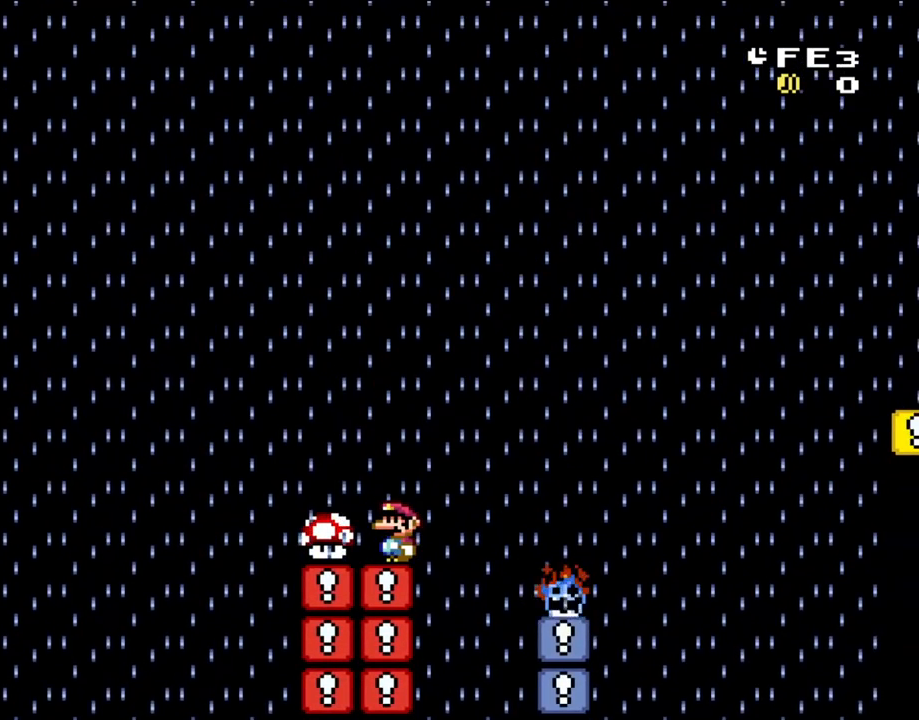
{"buttons": ["Y"], "events": []}
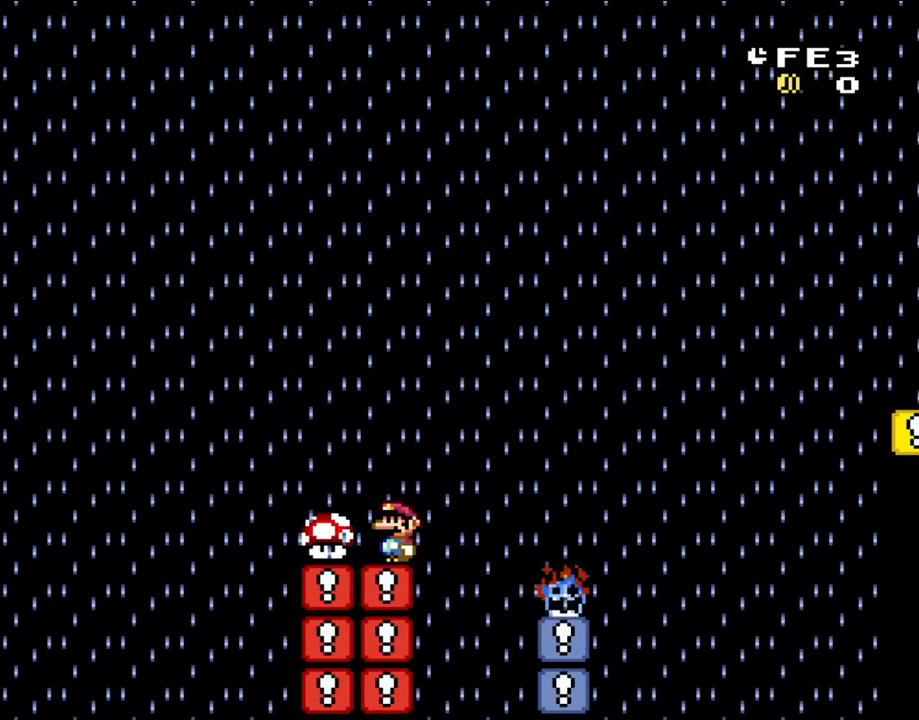
{"buttons": ["Y"], "events": []}
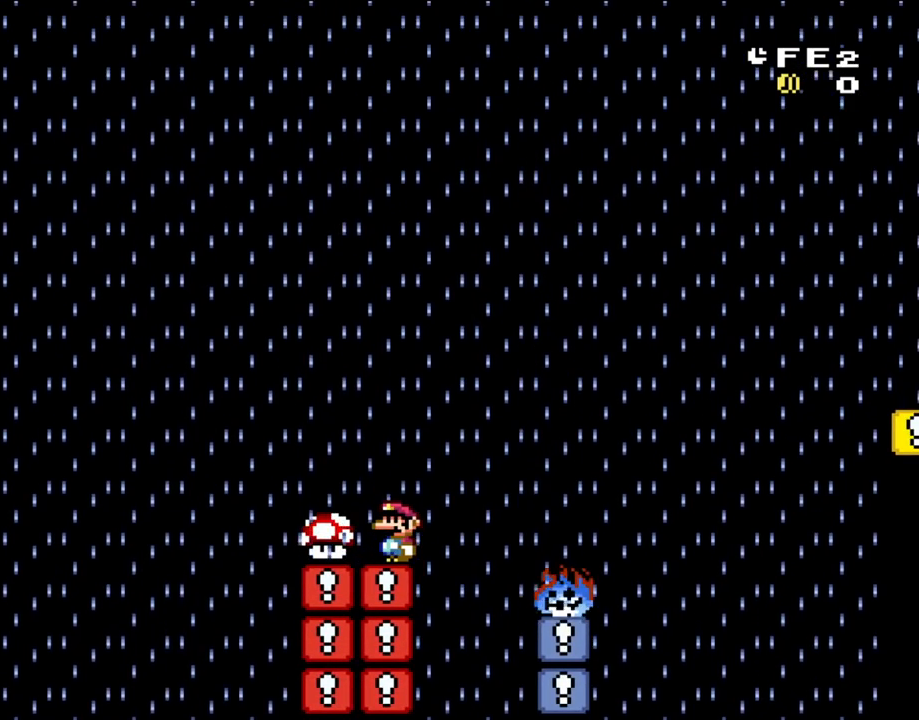
{"buttons": ["Y", "DPAD_LEFT"], "events": [[367, "DPAD_LEFT", "down"]]}
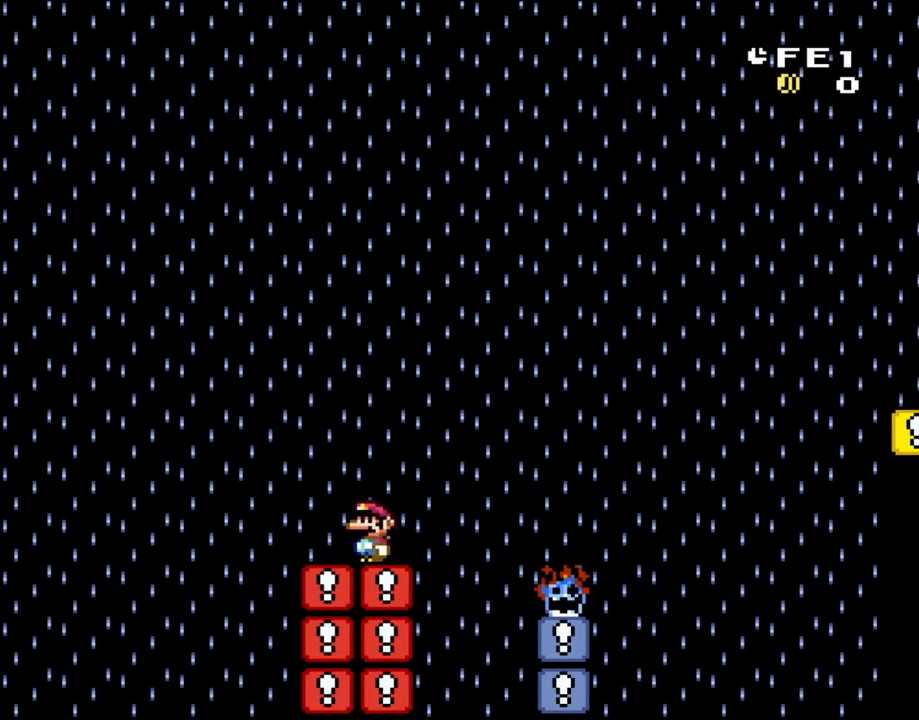
{"buttons": ["X"], "events": [[67, "DPAD_LEFT", "up"], [167, "Y", "up"], [233, "X", "down"]]}
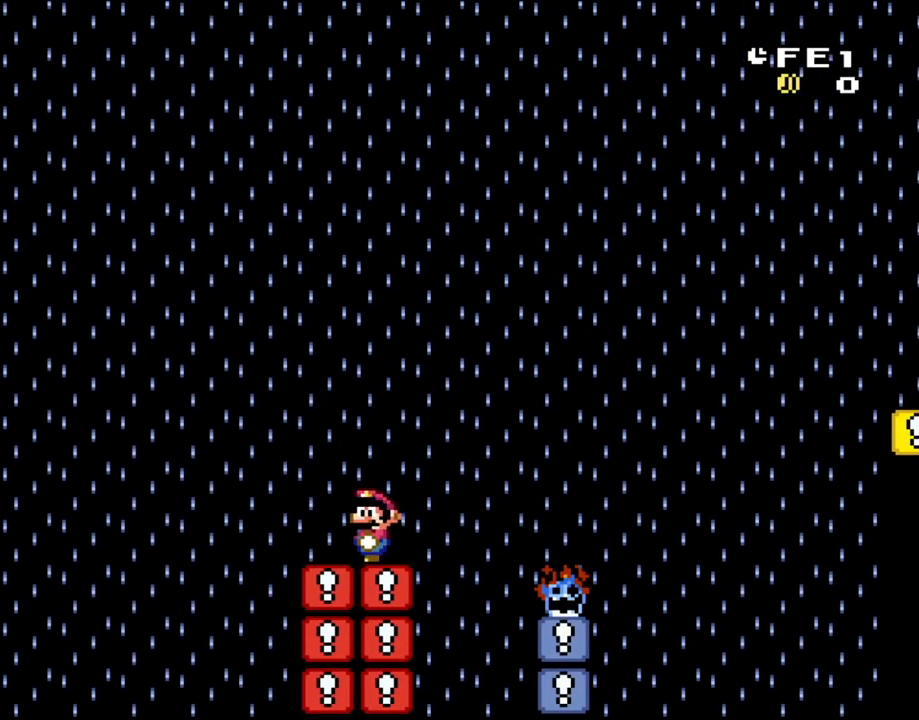
{"buttons": ["X"], "events": []}
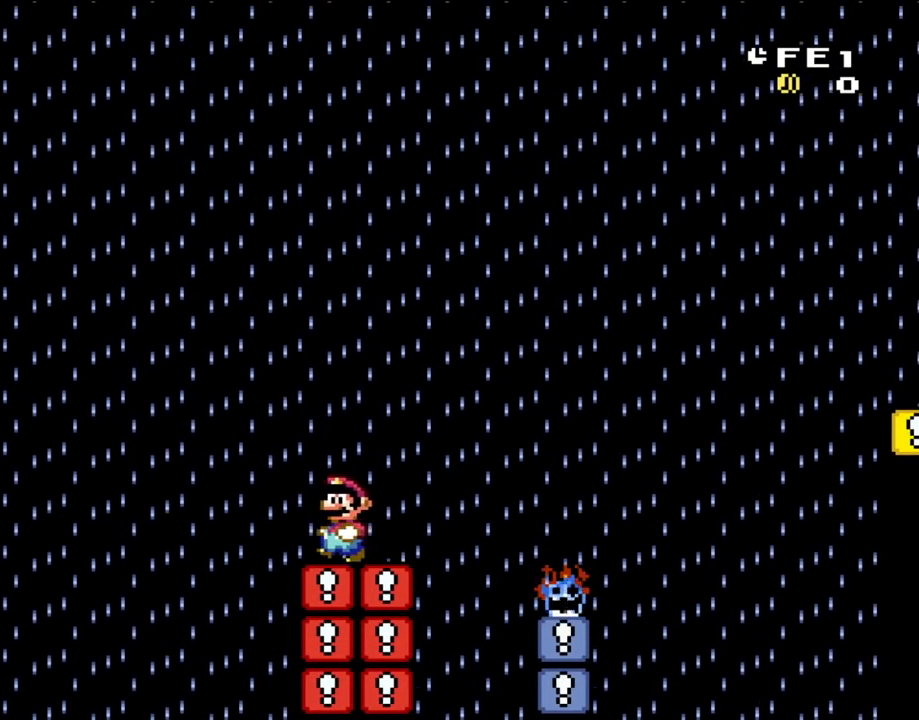
{"buttons": ["A", "X", "DPAD_RIGHT"], "events": [[433, "DPAD_RIGHT", "down"], [500, "A", "down"]]}
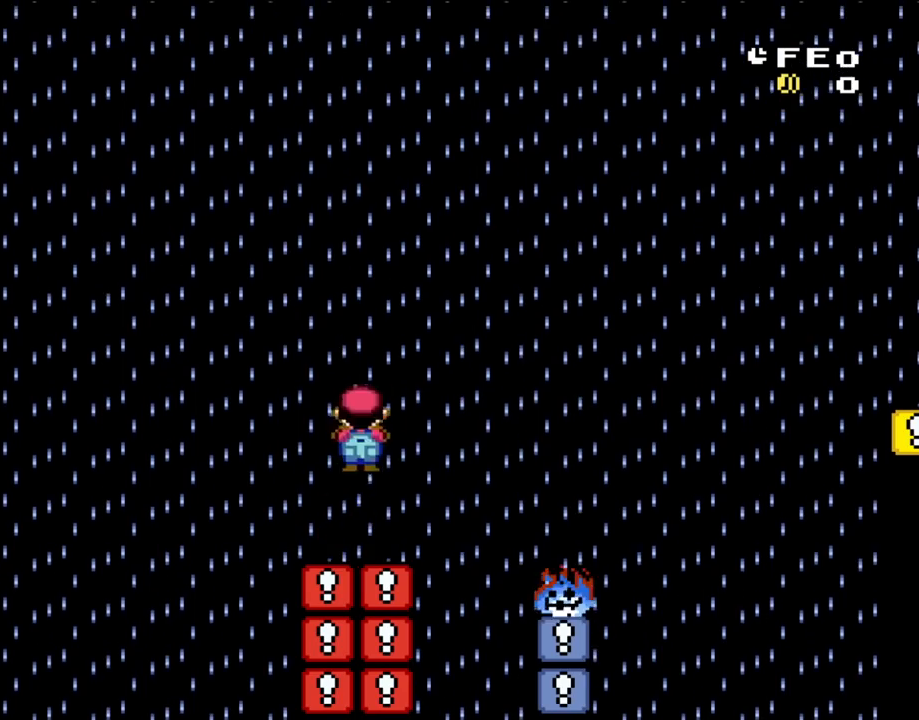
{"buttons": ["A", "X", "DPAD_RIGHT"], "events": [[167, "A", "up"], [500, "A", "down"]]}
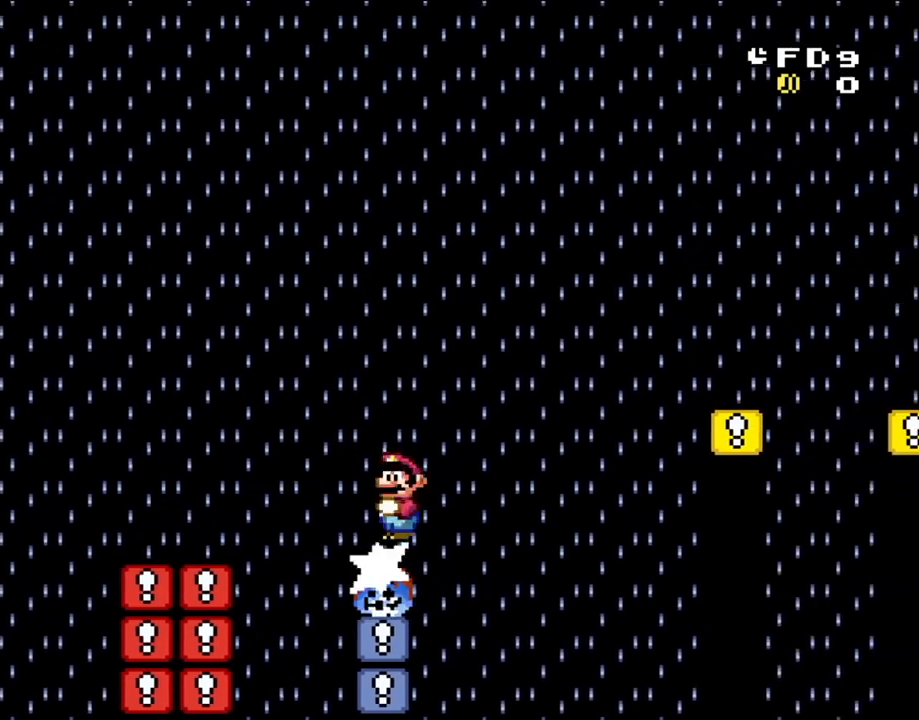
{"buttons": ["X", "DPAD_RIGHT"], "events": [[500, "A", "up"]]}
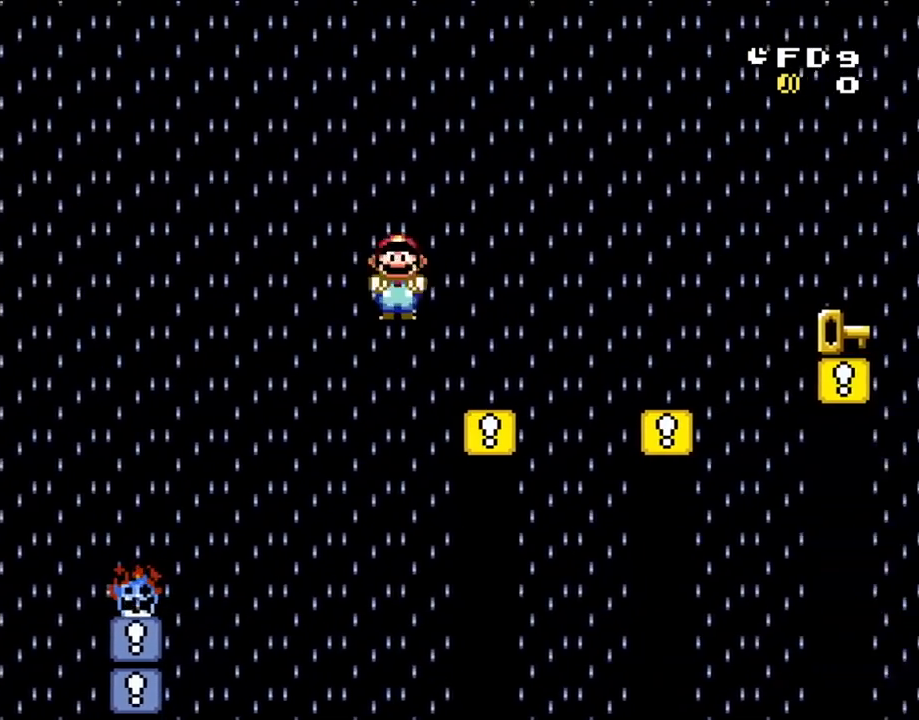
{"buttons": ["X", "DPAD_RIGHT"], "events": [[117, "A", "down"], [433, "A", "up"]]}
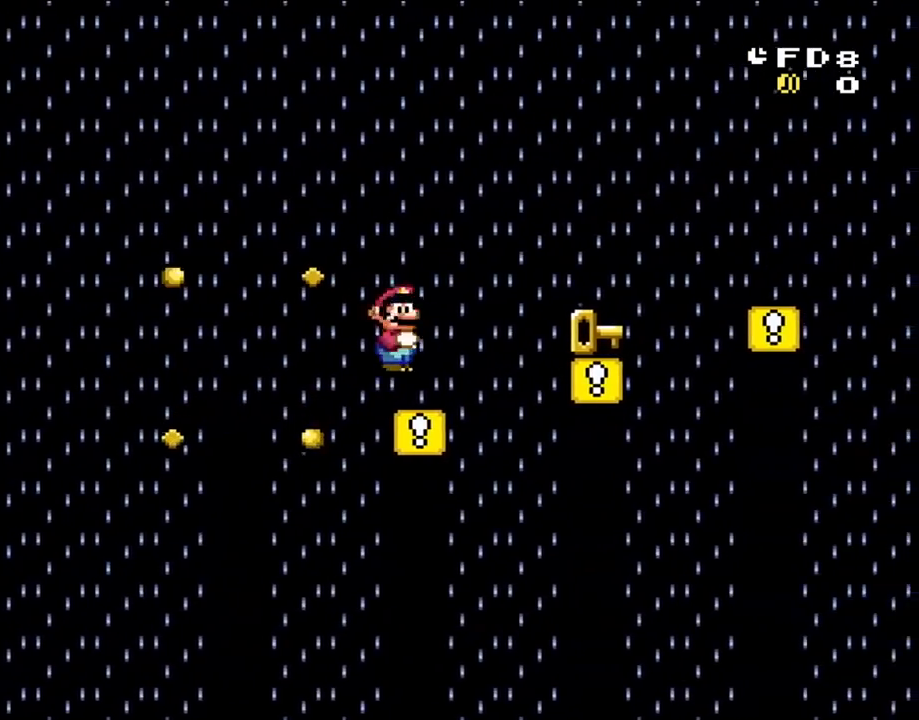
{"buttons": ["A", "X", "DPAD_RIGHT"], "events": [[100, "A", "down"], [367, "A", "up"], [467, "A", "down"]]}
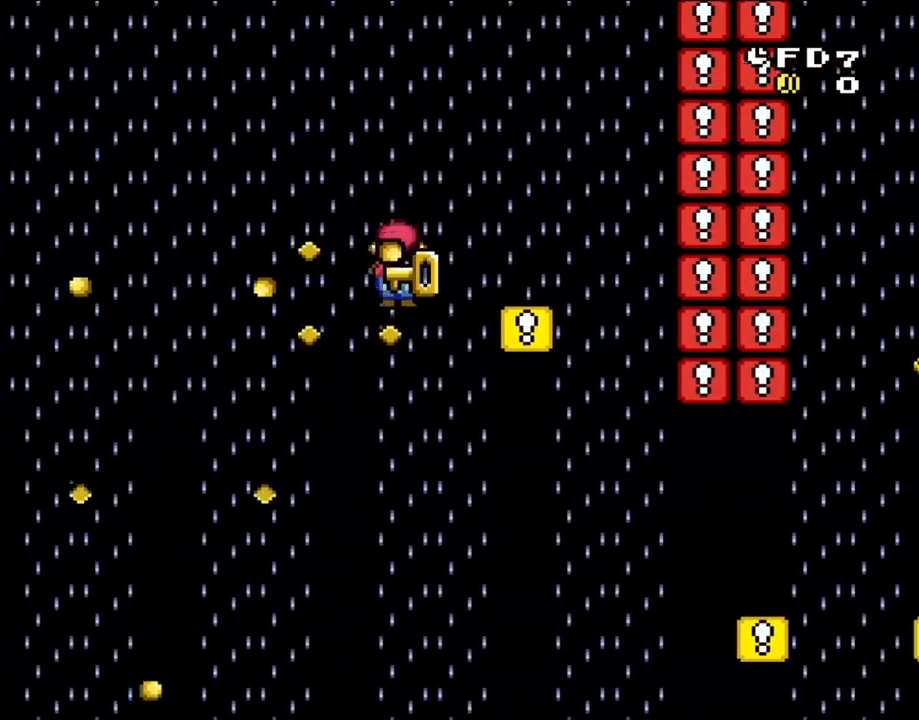
{"buttons": ["A", "X", "DPAD_LEFT"], "events": [[433, "DPAD_LEFT", "down"], [433, "DPAD_RIGHT", "up"], [433, "DPAD_UP", "down"], [467, "DPAD_UP", "up"]]}
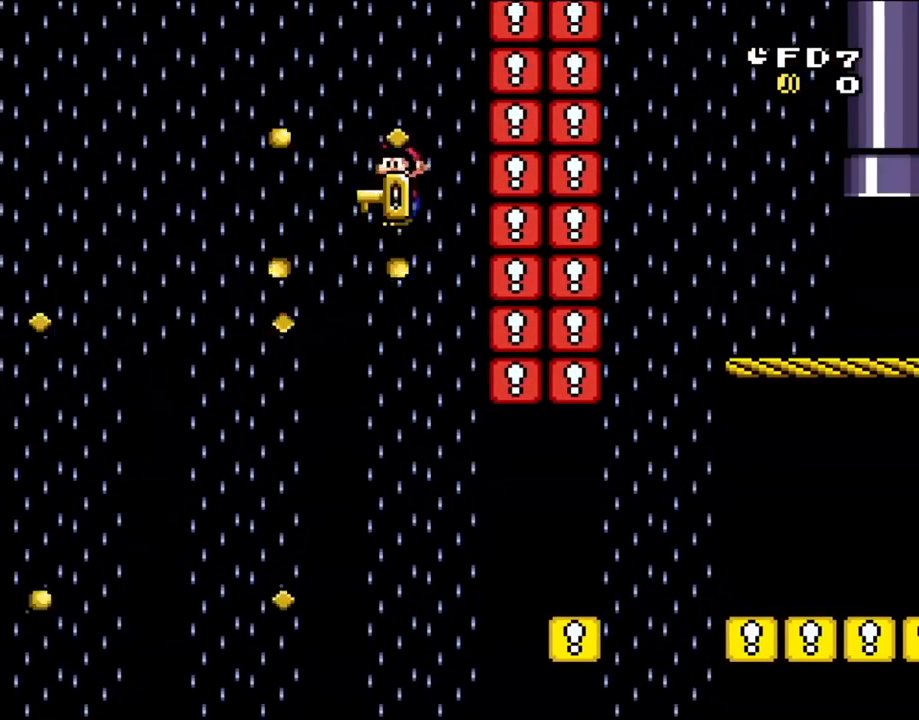
{"buttons": ["A", "X", "R1", "DPAD_RIGHT"], "events": [[117, "DPAD_UP", "down"], [133, "DPAD_LEFT", "up"], [133, "DPAD_UP", "up"], [200, "DPAD_RIGHT", "down"], [267, "R1", "down"], [350, "DPAD_RIGHT", "up"], [433, "DPAD_RIGHT", "down"]]}